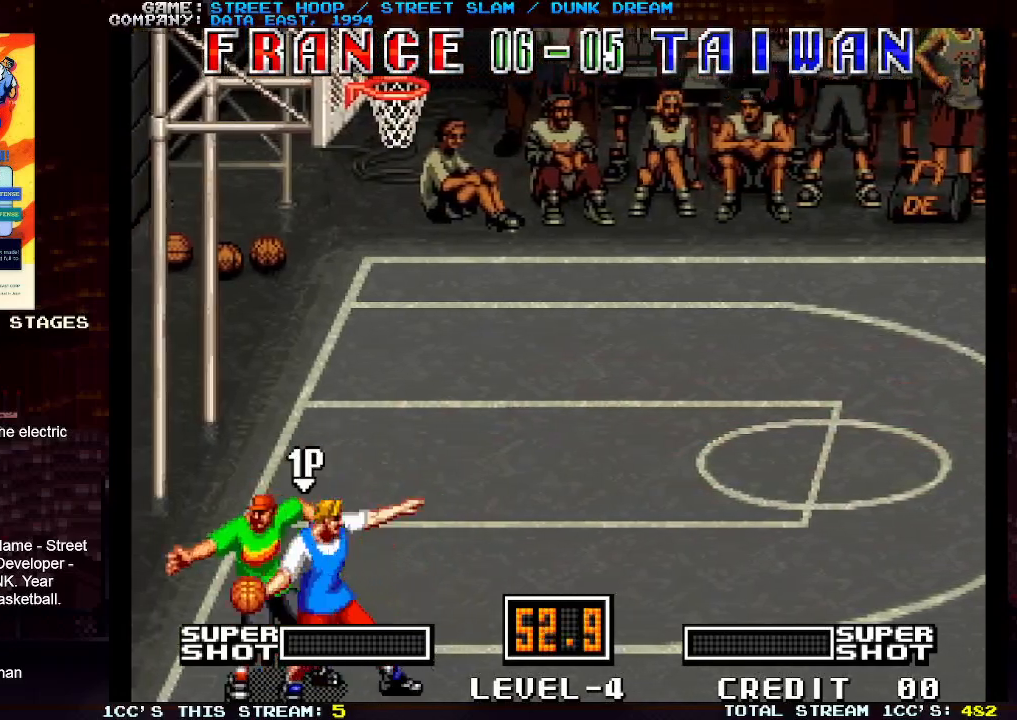
Gameplay with a controller (arcade stick); each line is a JSON object with the inputs held at the frame after it. "events" lists button and stick changes between this image and that frame as [ms after this image, input, new state], when the widget could be followed in between. Not read: L3 R3.
{"buttons": [], "left_stick": "left", "events": []}
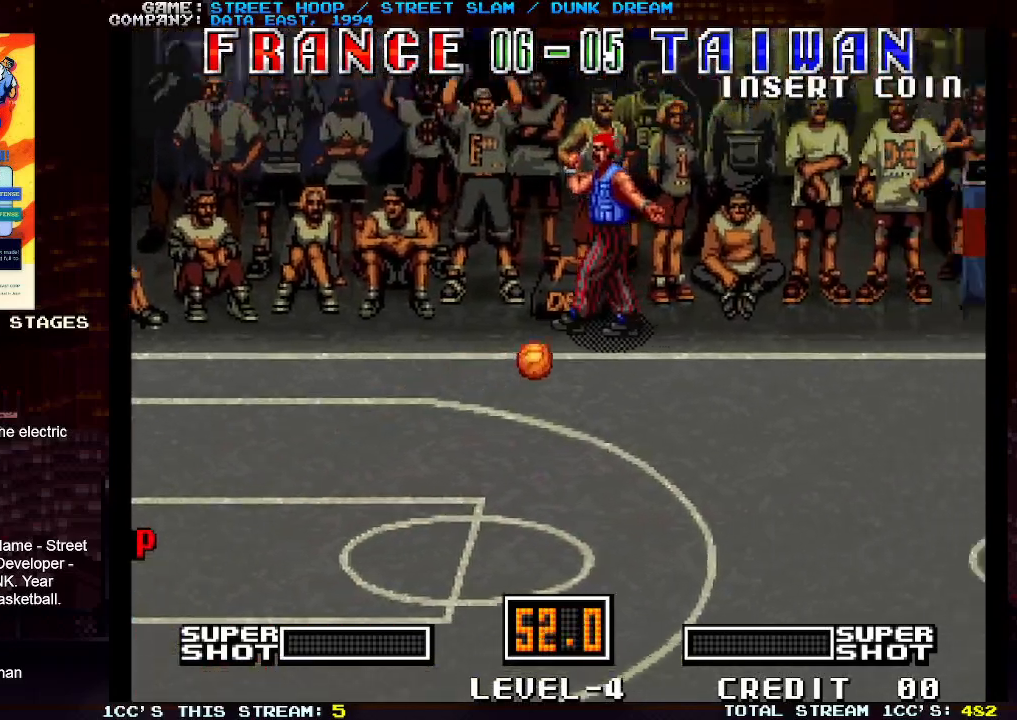
{"buttons": [], "left_stick": "left", "events": []}
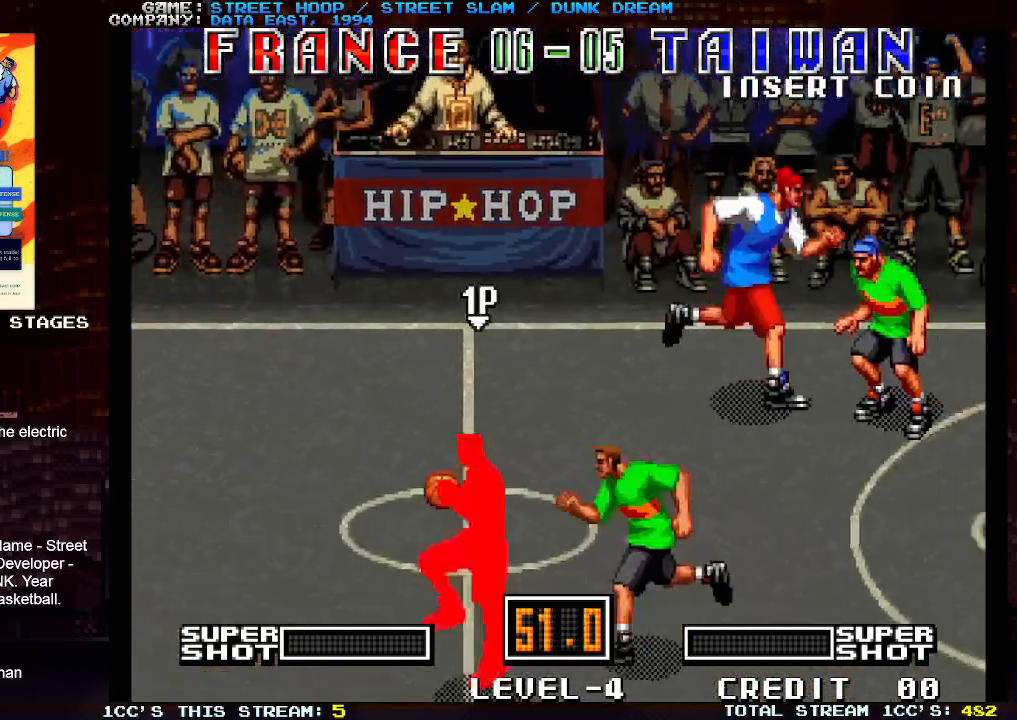
{"buttons": [], "left_stick": "left", "events": []}
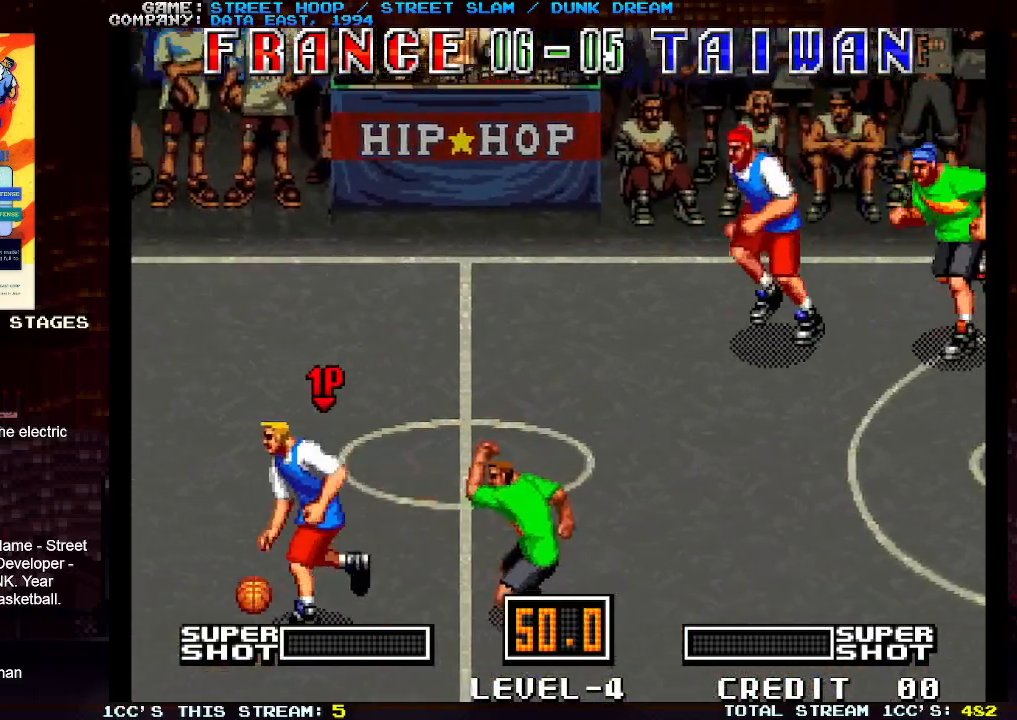
{"buttons": [], "left_stick": "left", "events": []}
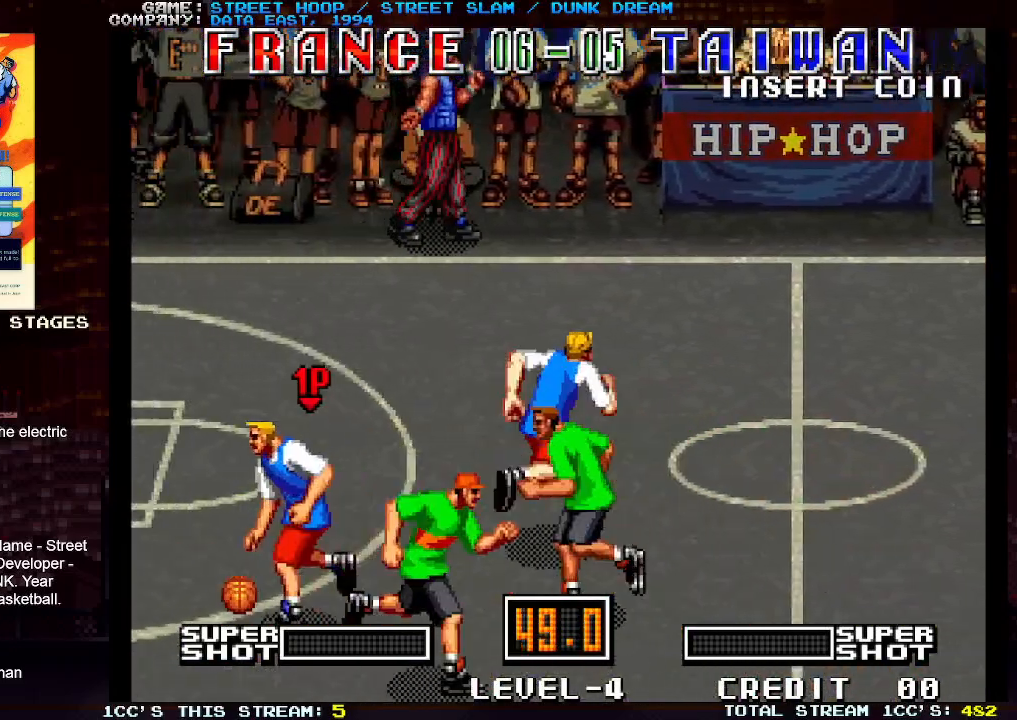
{"buttons": [], "left_stick": "left", "events": []}
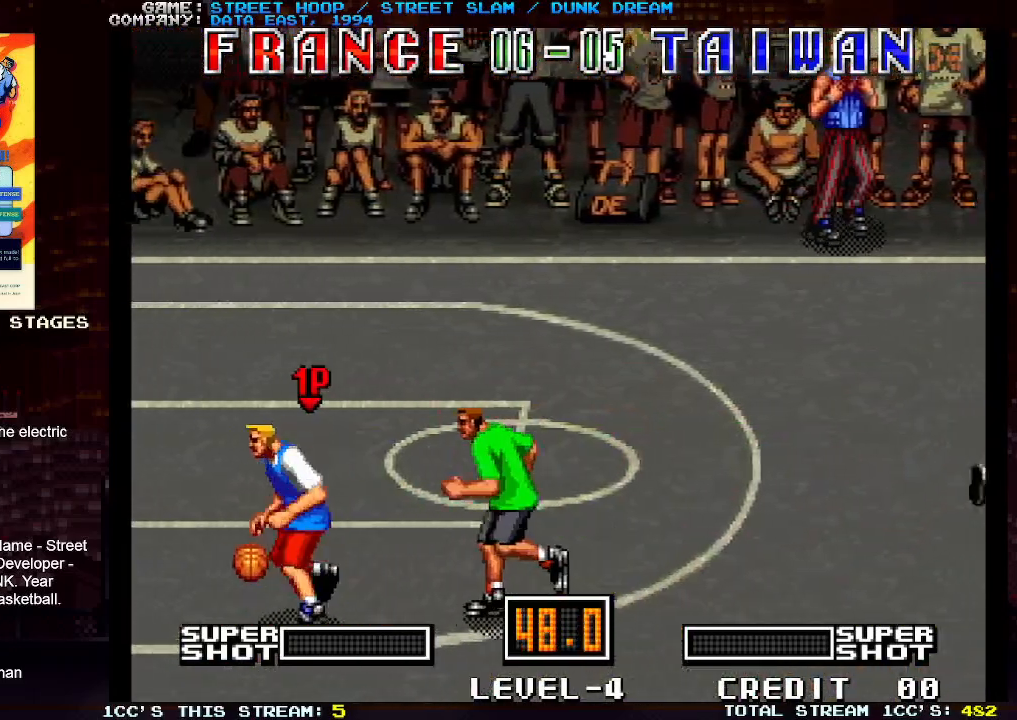
{"buttons": [], "left_stick": "down-left", "events": [[417, "left_stick", "down-left"]]}
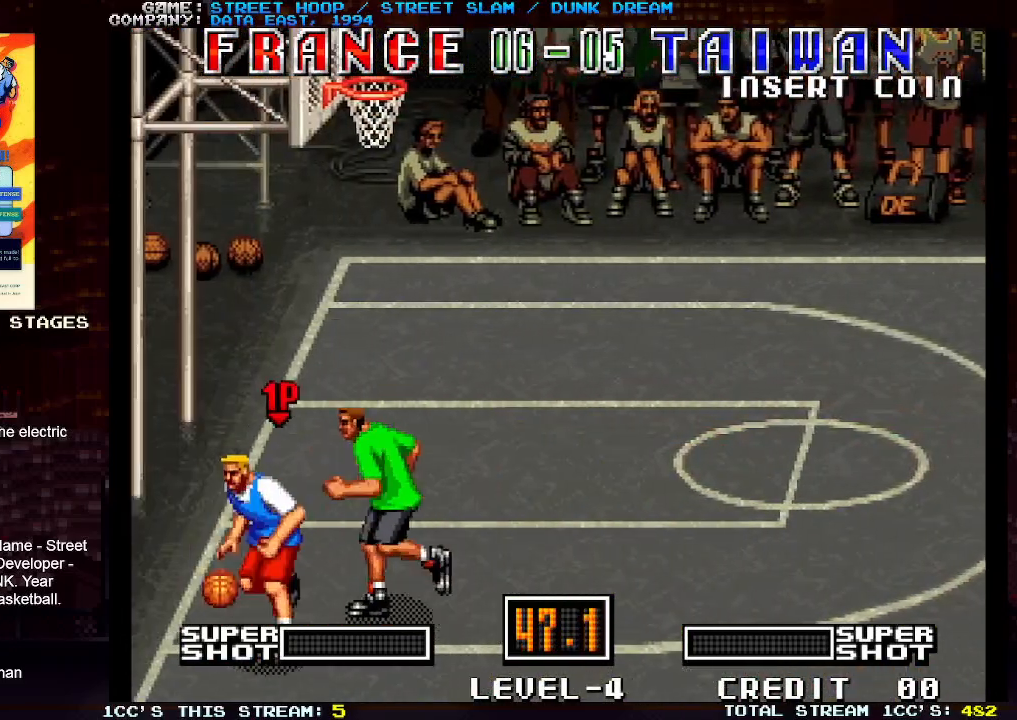
{"buttons": [], "left_stick": "left", "events": [[150, "TRIANGLE", "down"], [217, "left_stick", "left"], [250, "TRIANGLE", "up"], [333, "TRIANGLE", "down"], [450, "TRIANGLE", "up"]]}
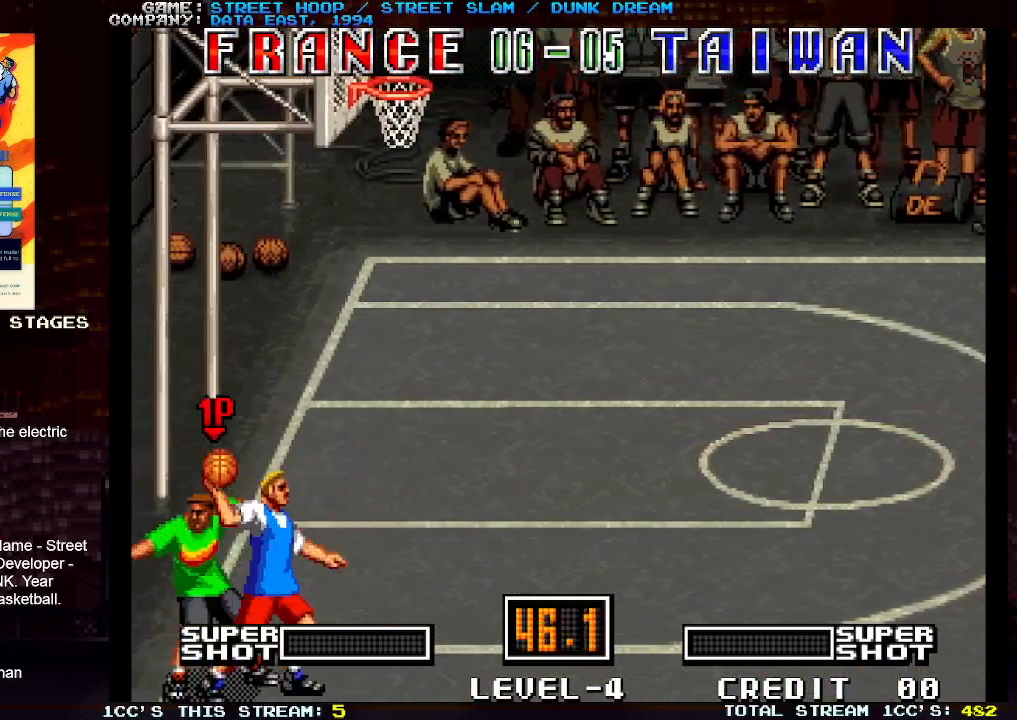
{"buttons": [], "left_stick": "center", "events": [[183, "left_stick", "center"]]}
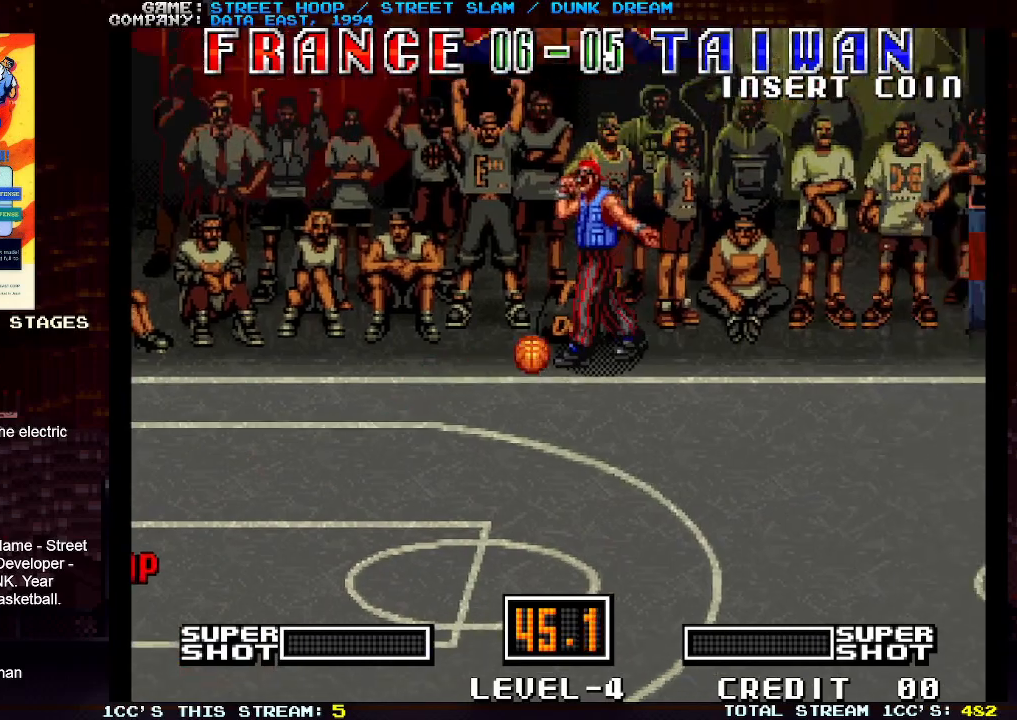
{"buttons": [], "left_stick": "left", "events": [[100, "left_stick", "left"]]}
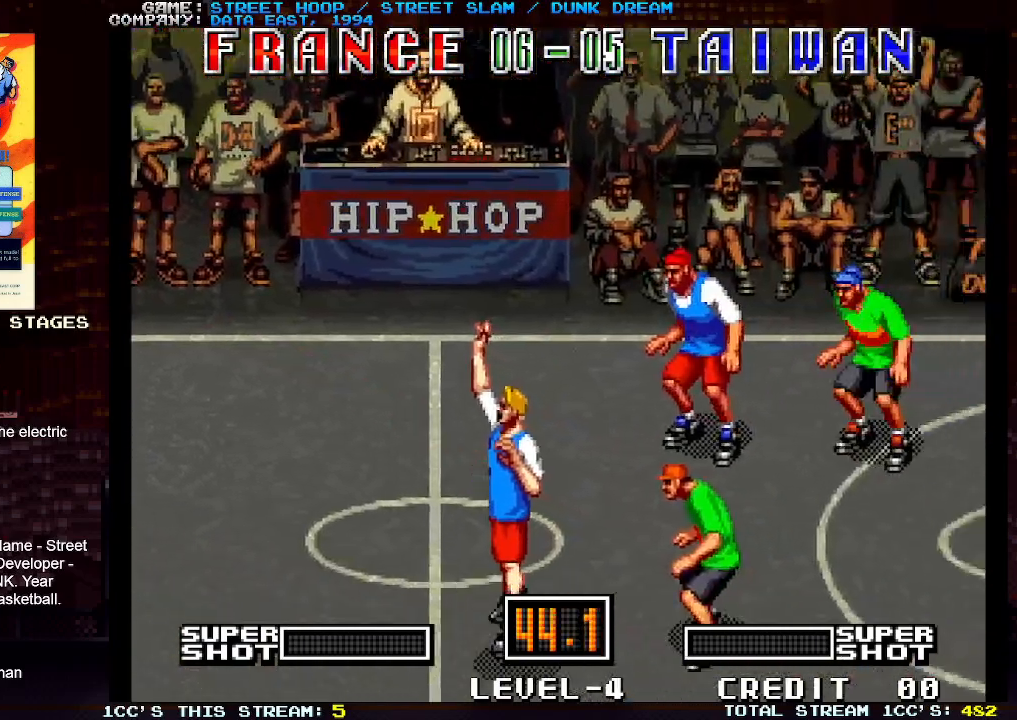
{"buttons": [], "left_stick": "left", "events": []}
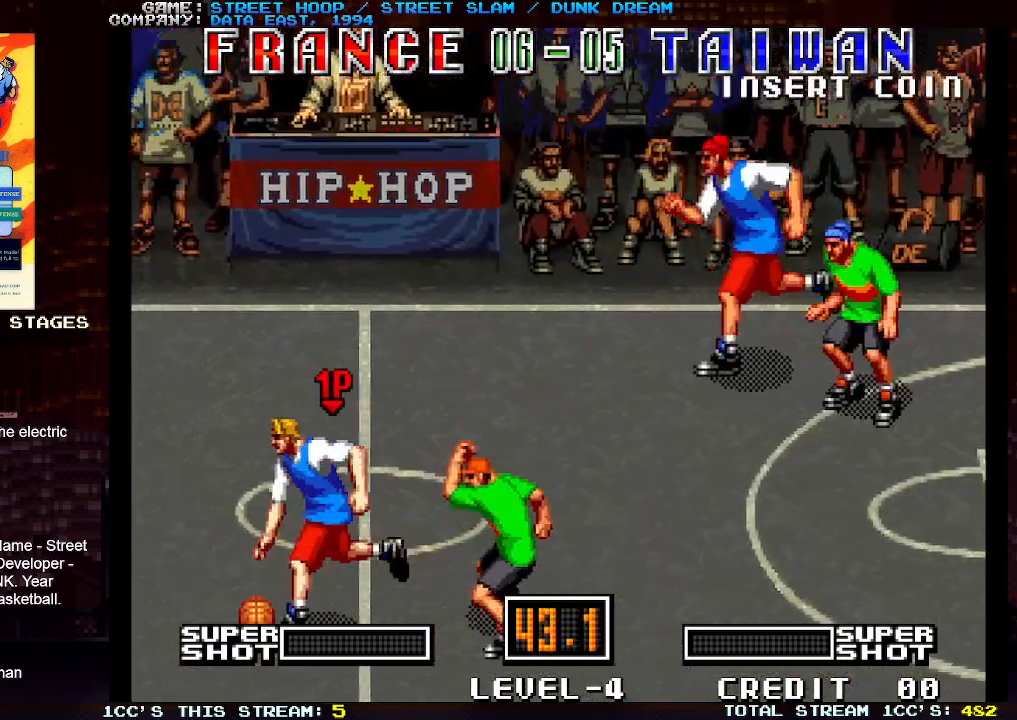
{"buttons": [], "left_stick": "left", "events": []}
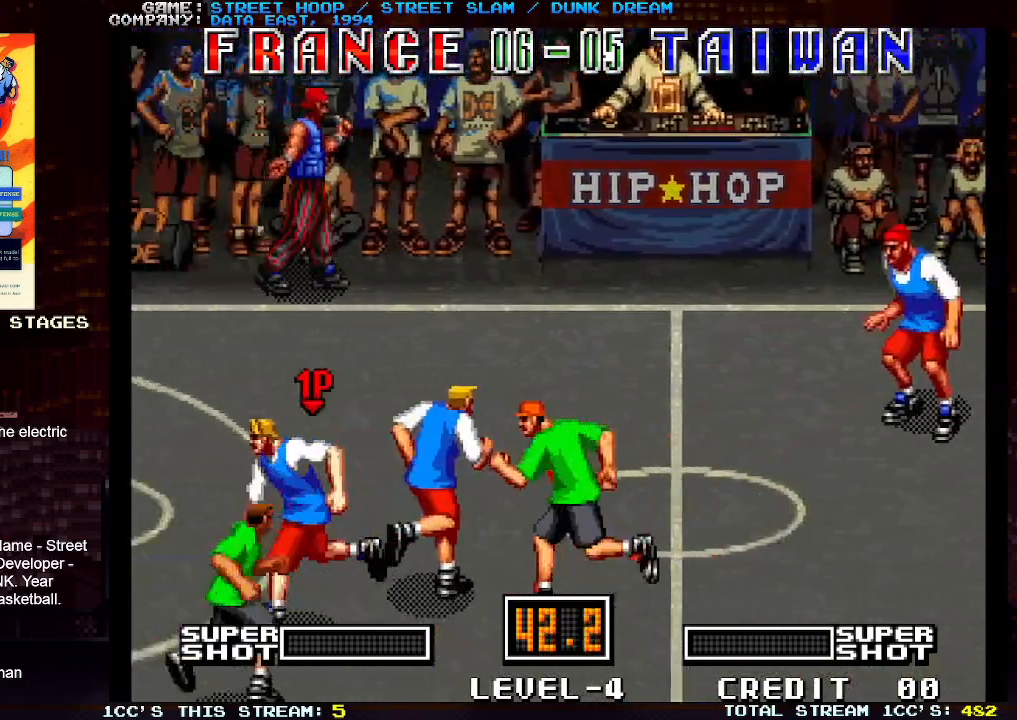
{"buttons": [], "left_stick": "left", "events": []}
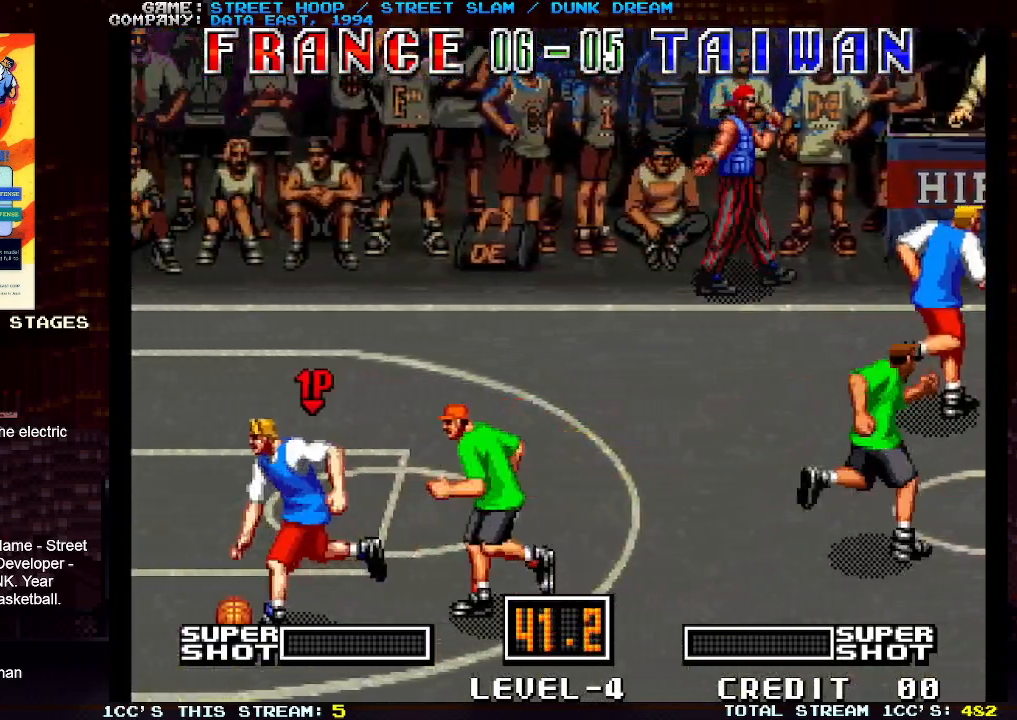
{"buttons": [], "left_stick": "down-left", "events": [[133, "left_stick", "down-left"]]}
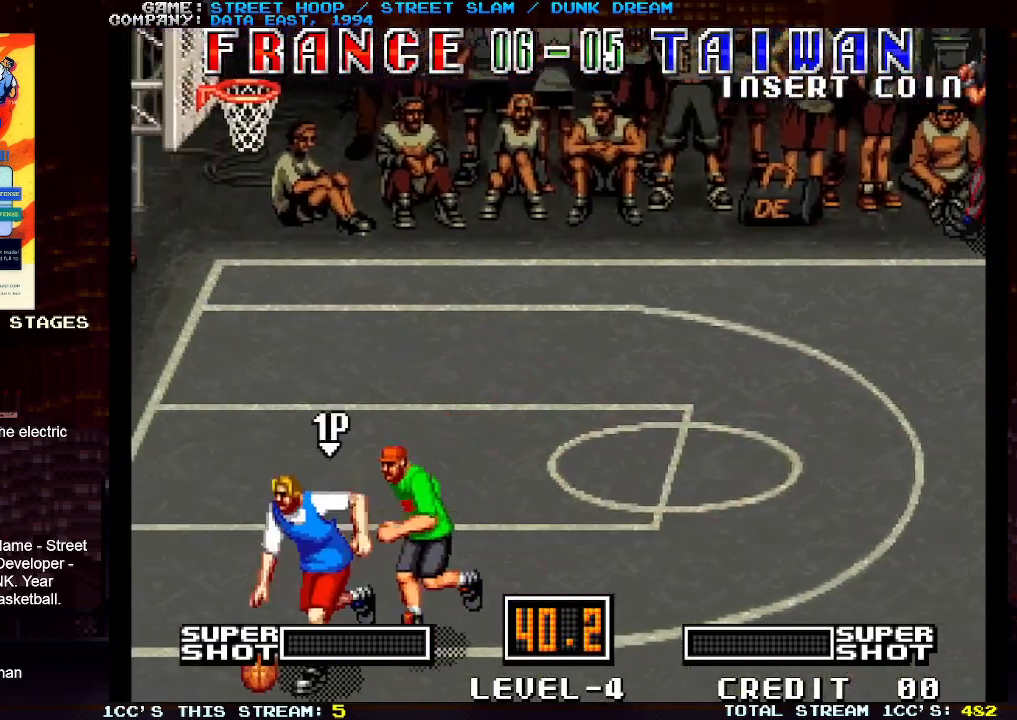
{"buttons": [], "left_stick": "left", "events": [[167, "left_stick", "left"], [300, "TRIANGLE", "down"], [500, "TRIANGLE", "up"]]}
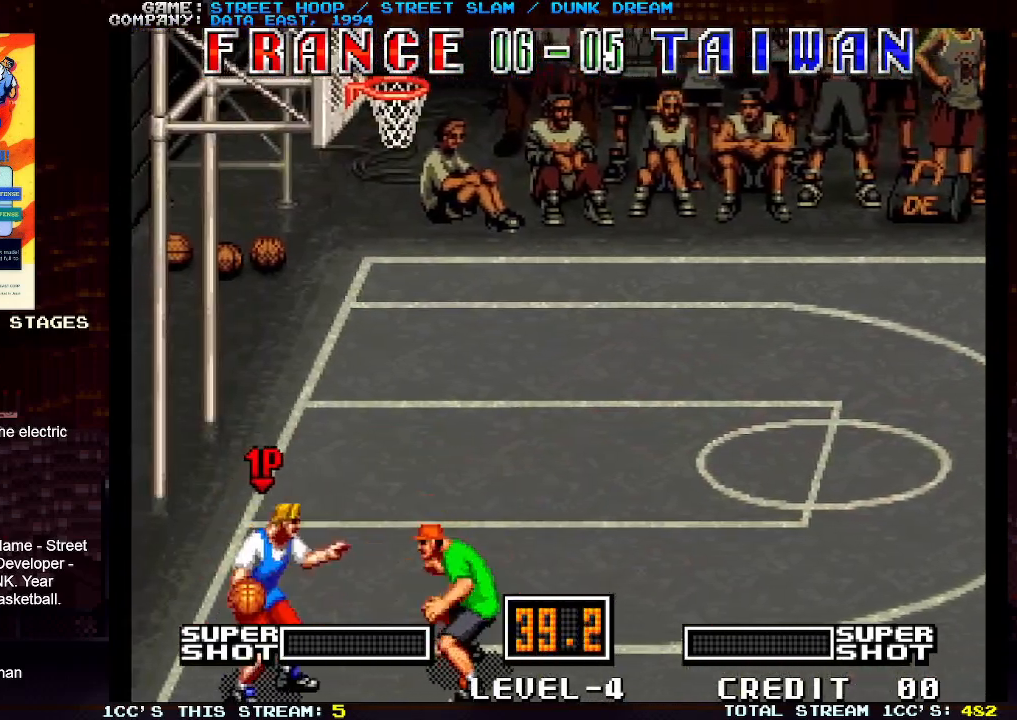
{"buttons": [], "left_stick": "left", "events": []}
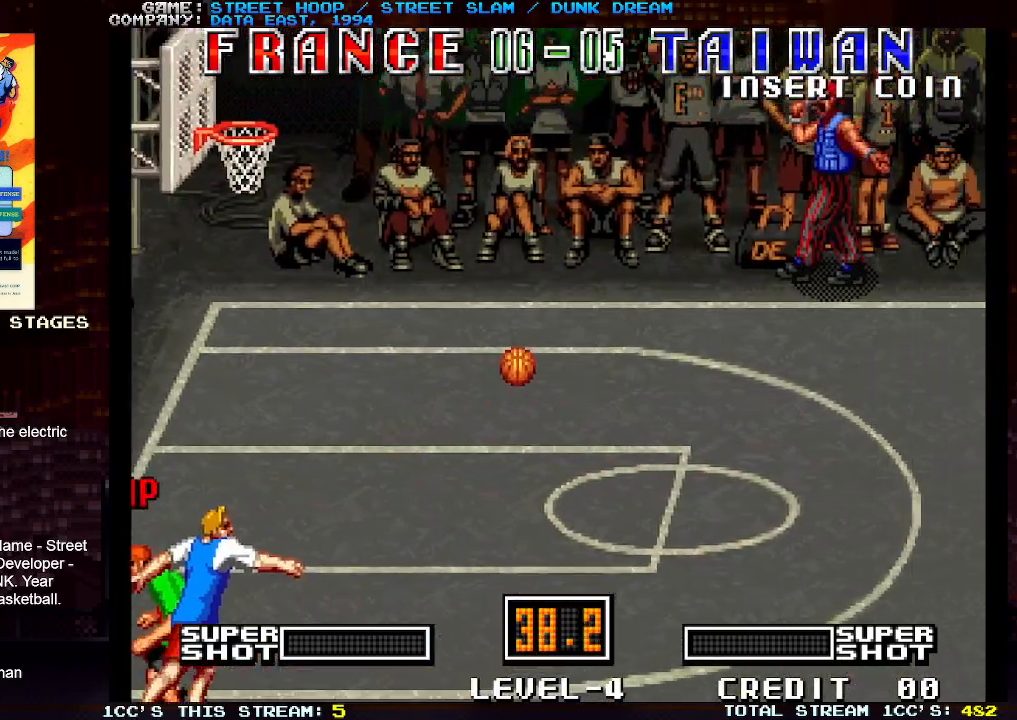
{"buttons": [], "left_stick": "left", "events": []}
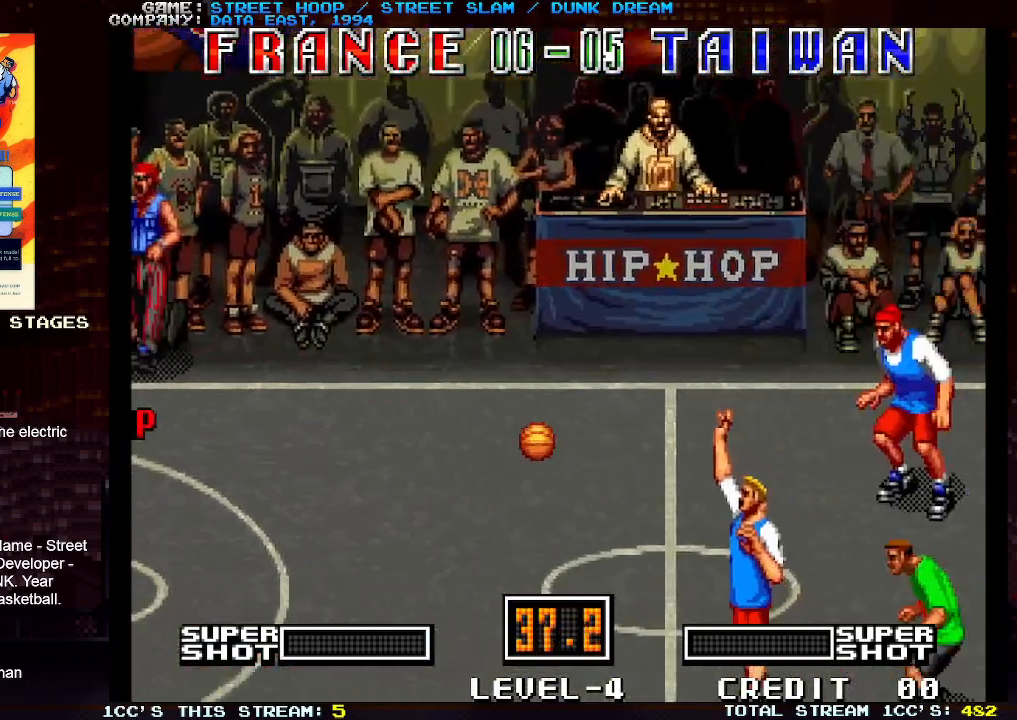
{"buttons": [], "left_stick": "left", "events": []}
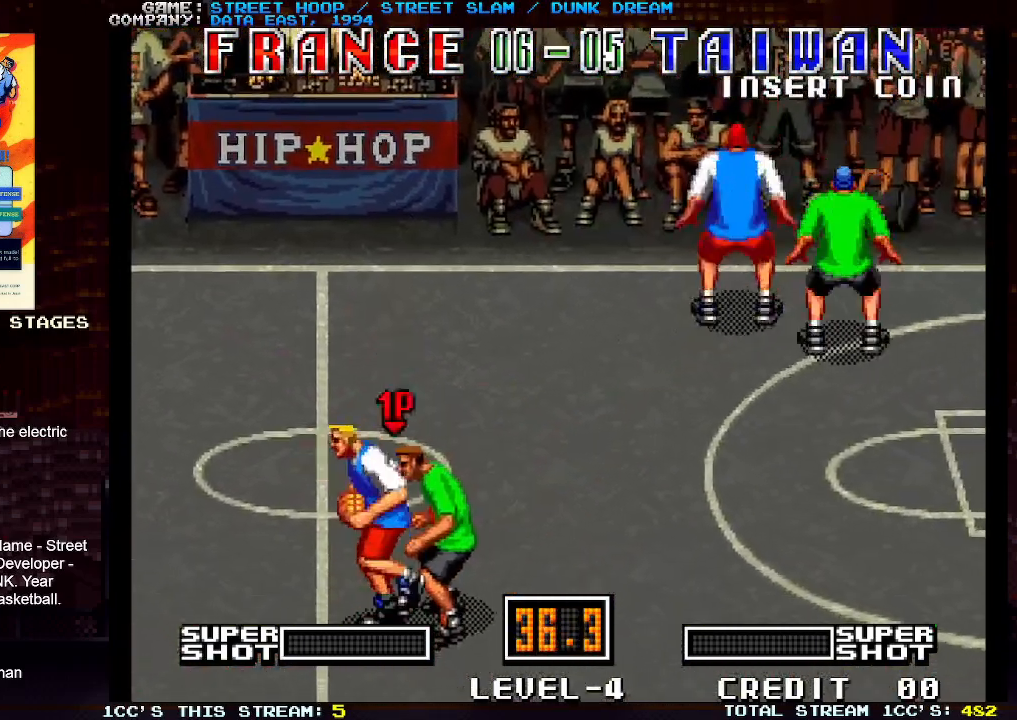
{"buttons": [], "left_stick": "left", "events": []}
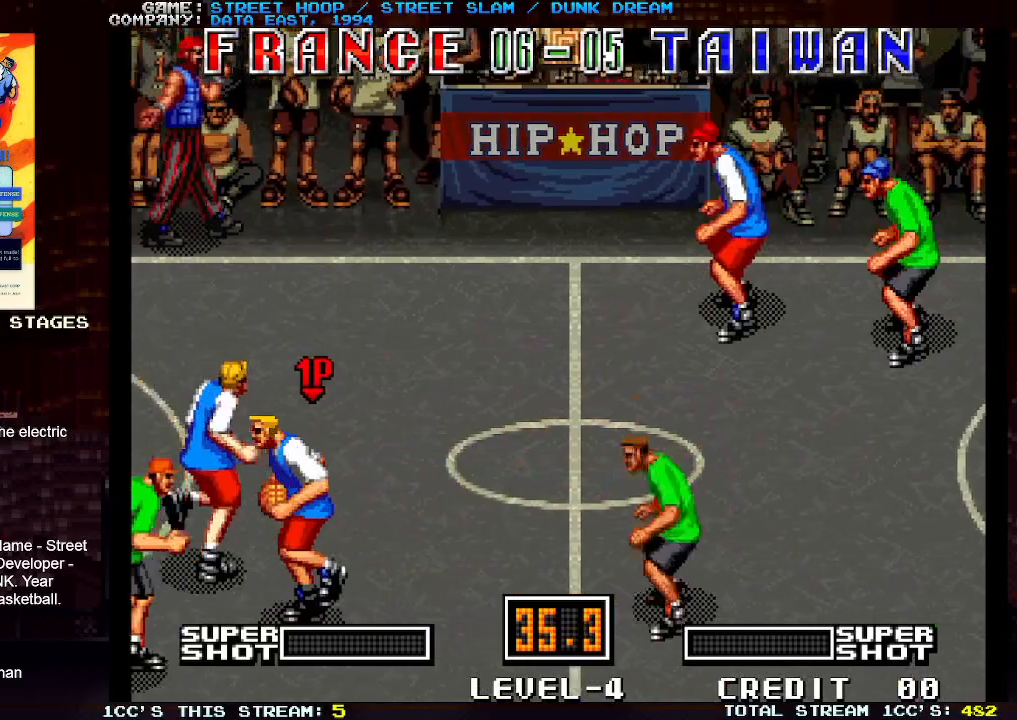
{"buttons": [], "left_stick": "left", "events": []}
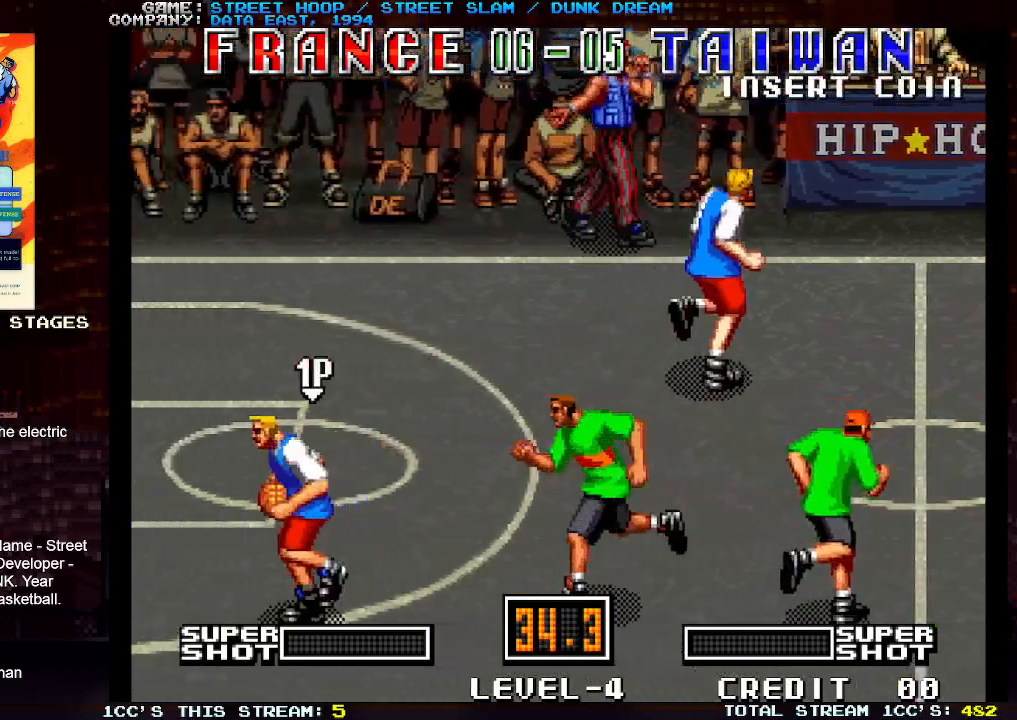
{"buttons": [], "left_stick": "left", "events": []}
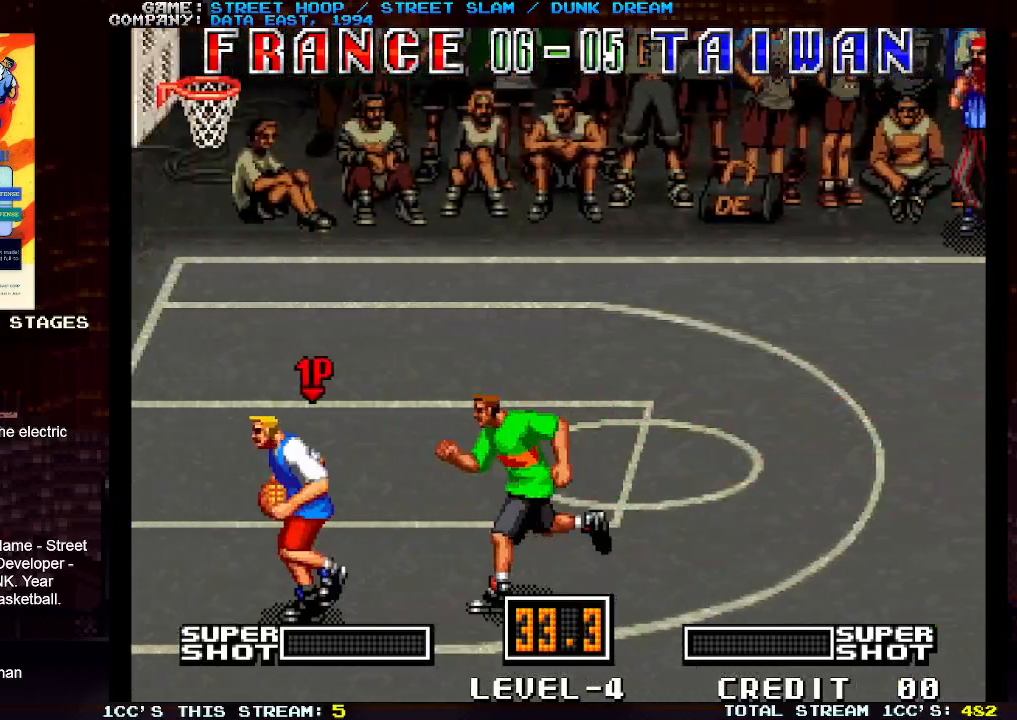
{"buttons": [], "left_stick": "down-left", "events": [[217, "left_stick", "down-left"]]}
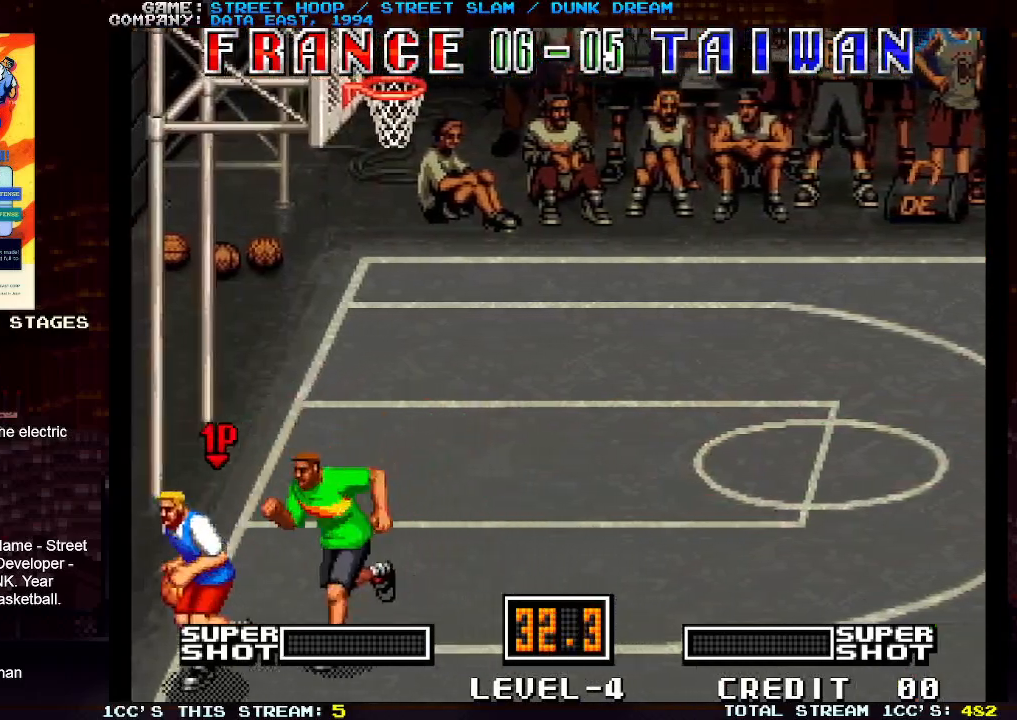
{"buttons": [], "left_stick": "left", "events": [[33, "left_stick", "left"], [50, "TRIANGLE", "down"], [150, "TRIANGLE", "up"]]}
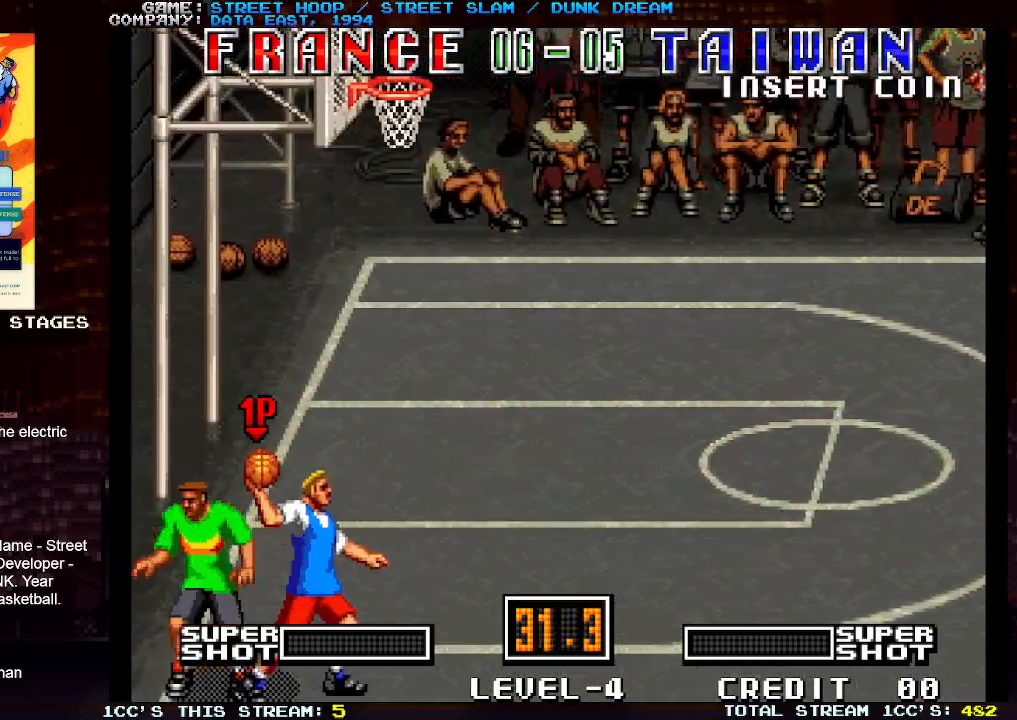
{"buttons": [], "left_stick": "left", "events": []}
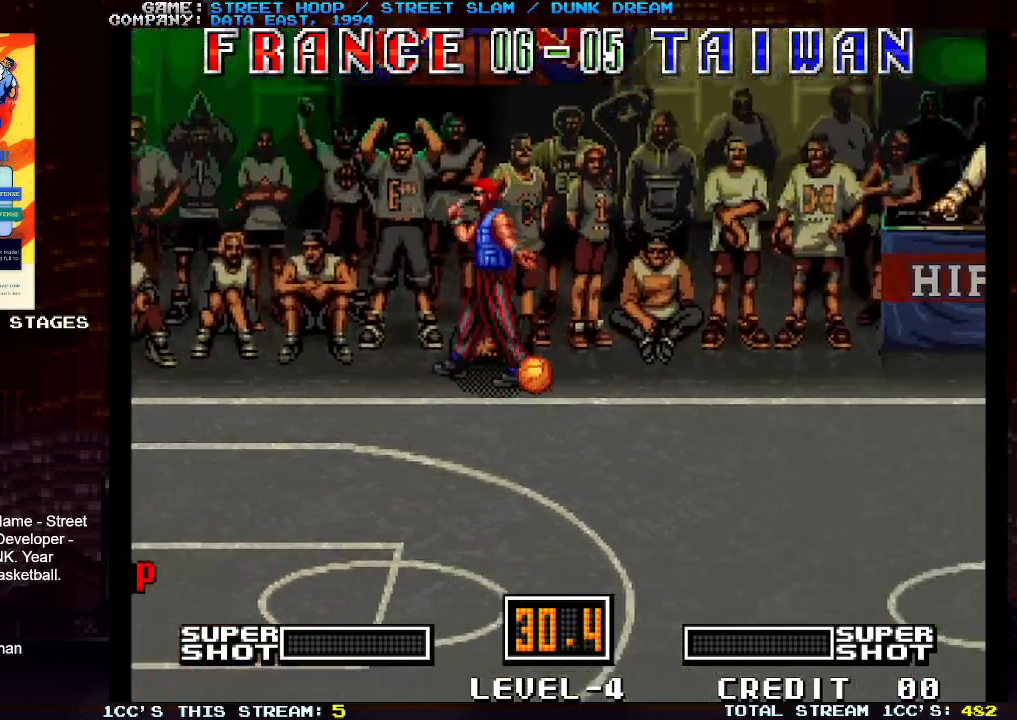
{"buttons": [], "left_stick": "left", "events": []}
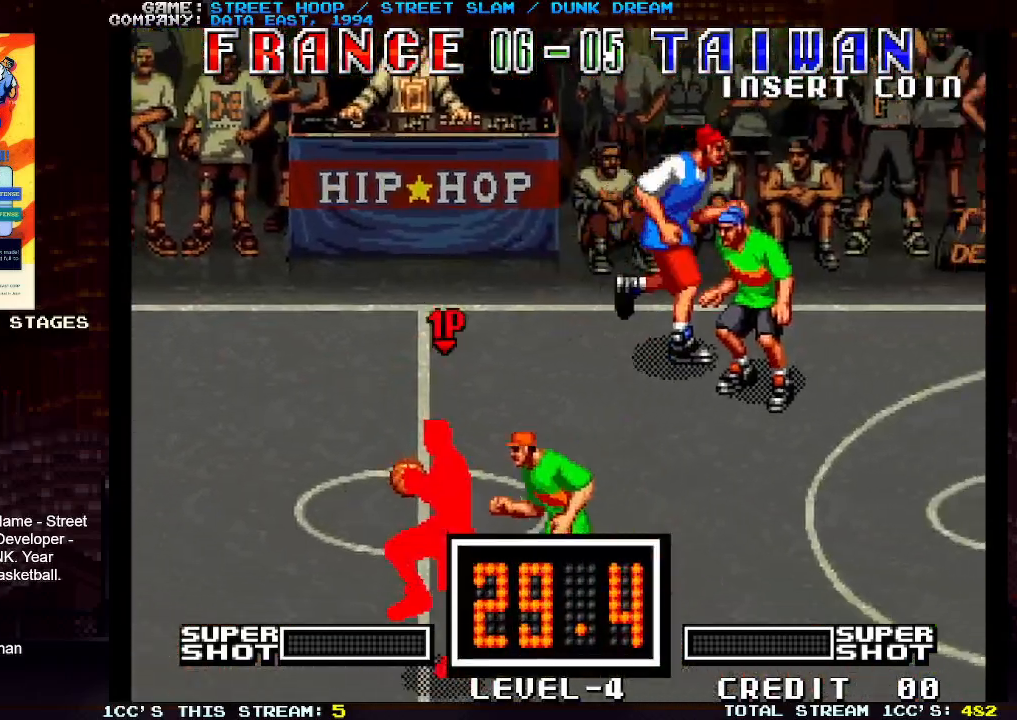
{"buttons": [], "left_stick": "left", "events": []}
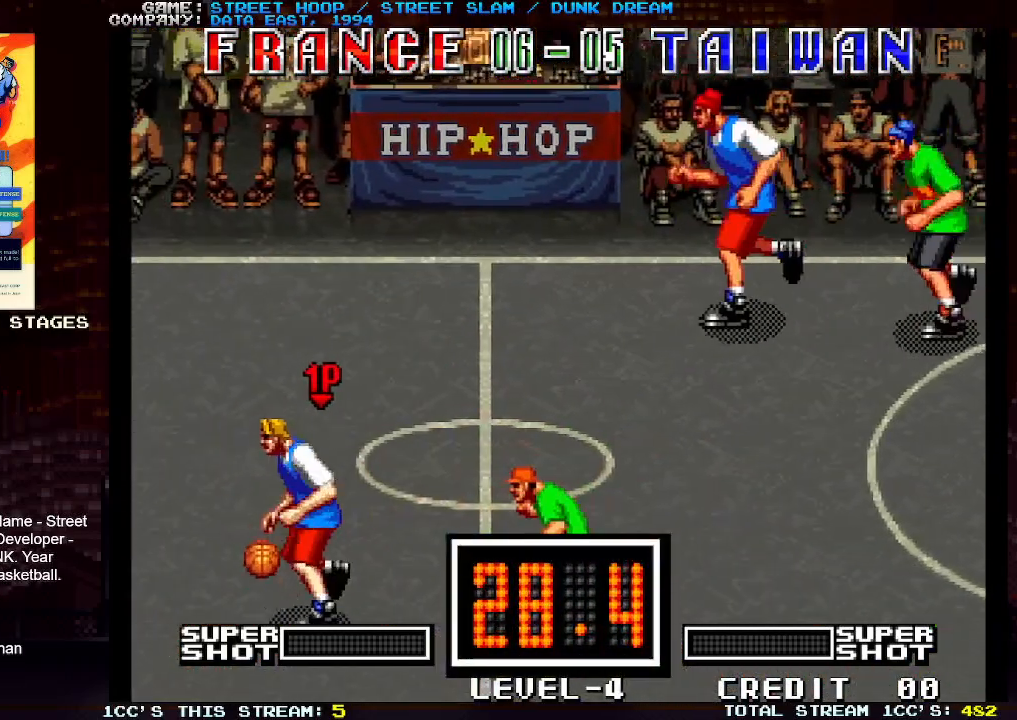
{"buttons": [], "left_stick": "left", "events": []}
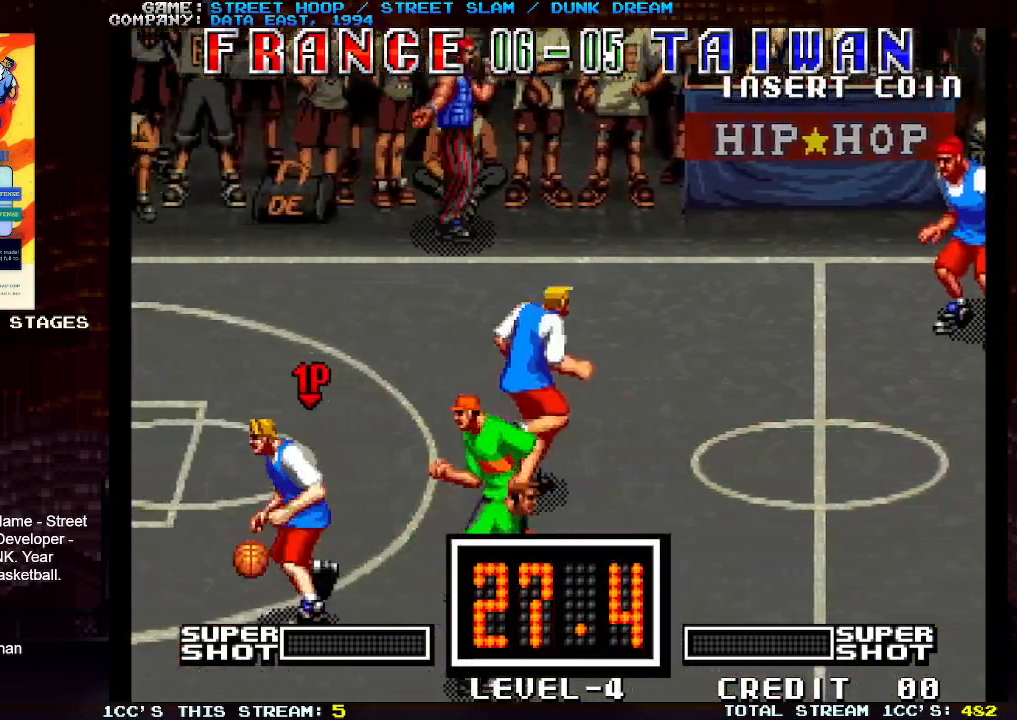
{"buttons": [], "left_stick": "left", "events": []}